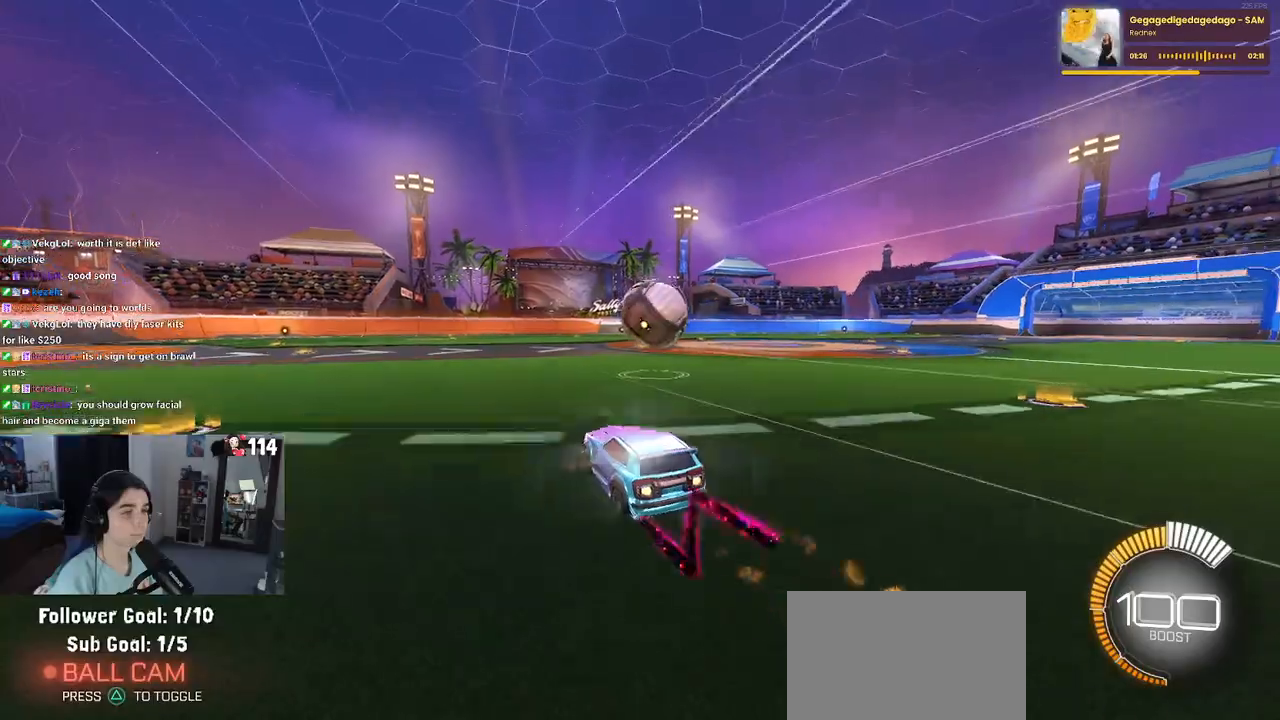
Gameplay with a controller (PlayStation layout); each line is a JSON object with the inputs held at the frame after it. "events" lists button and stick changes between this image and that frame as [ms after this image, input, new state], when the widget could be followed in between. Not read: R2.
{"buttons": ["L1", "R1"], "left_stick": "down-right", "right_stick": "center", "events": [[333, "left_stick", "down-right"], [350, "CROSS", "down"], [350, "L1", "down"], [500, "CROSS", "up"]]}
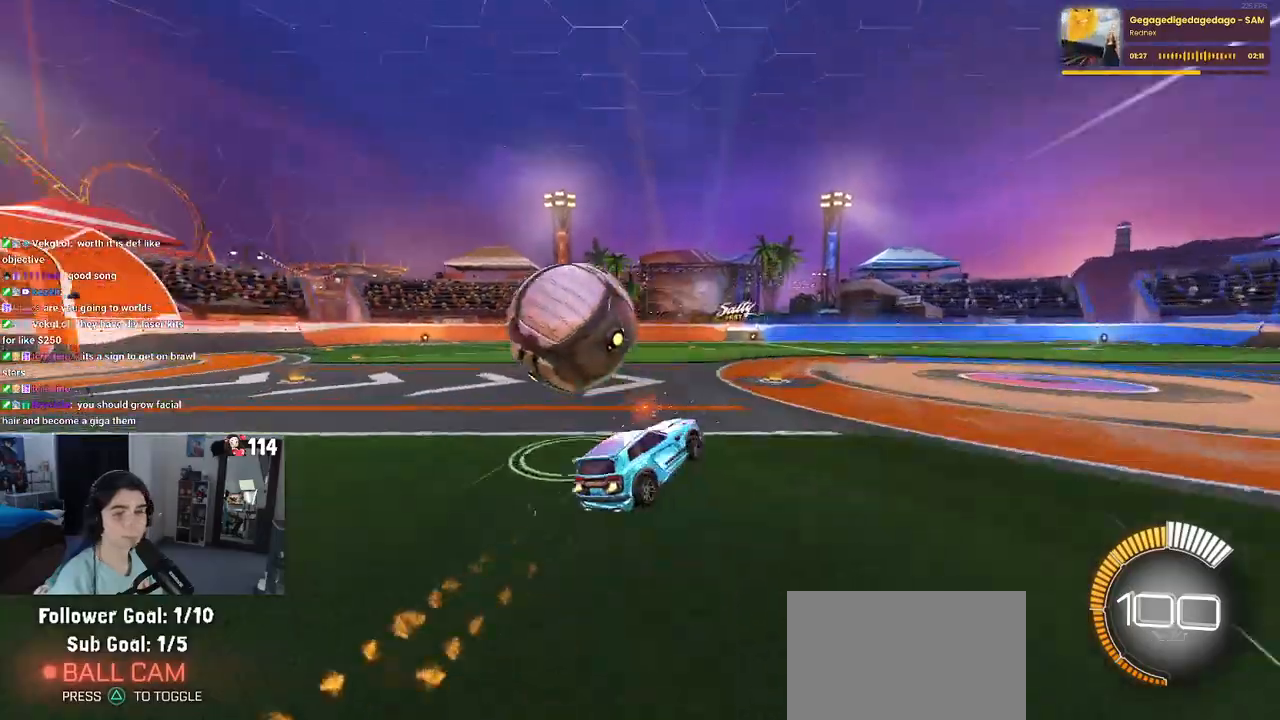
{"buttons": ["L1"], "left_stick": "center", "right_stick": "center", "events": [[117, "left_stick", "right"], [467, "R1", "up"], [500, "left_stick", "center"]]}
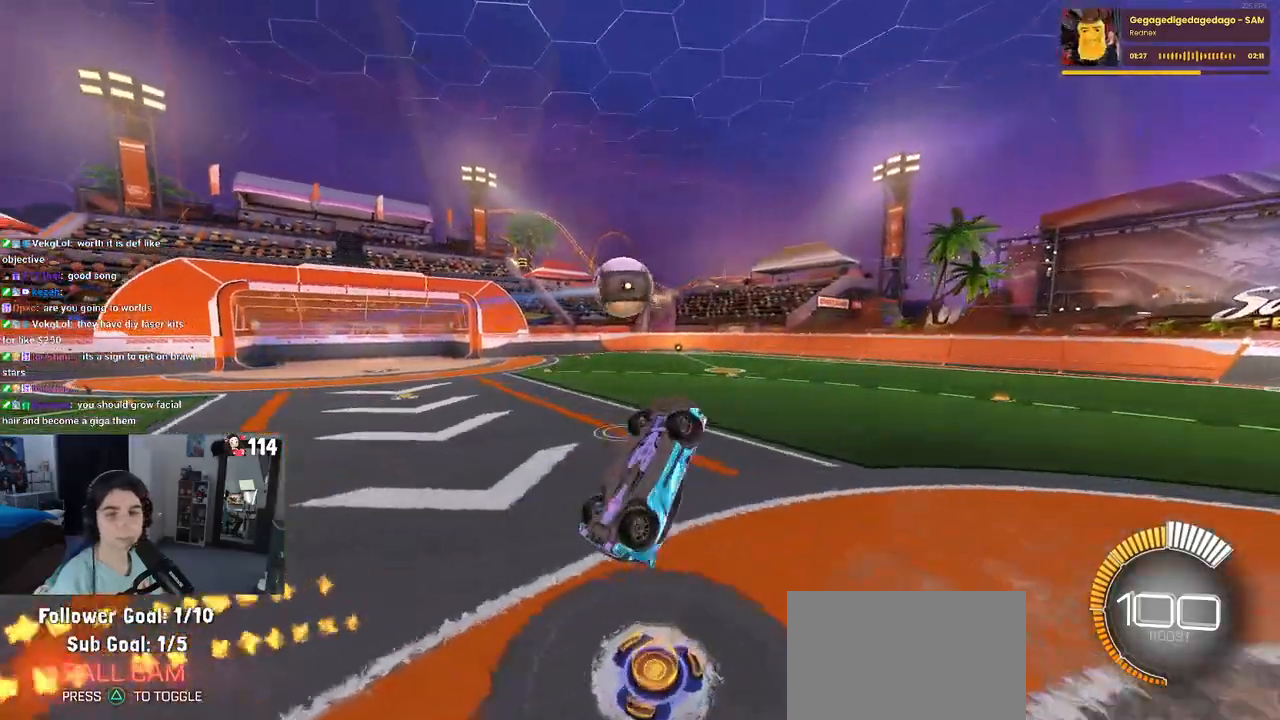
{"buttons": ["L1"], "left_stick": "center", "right_stick": "center", "events": [[33, "left_stick", "right"], [500, "left_stick", "center"]]}
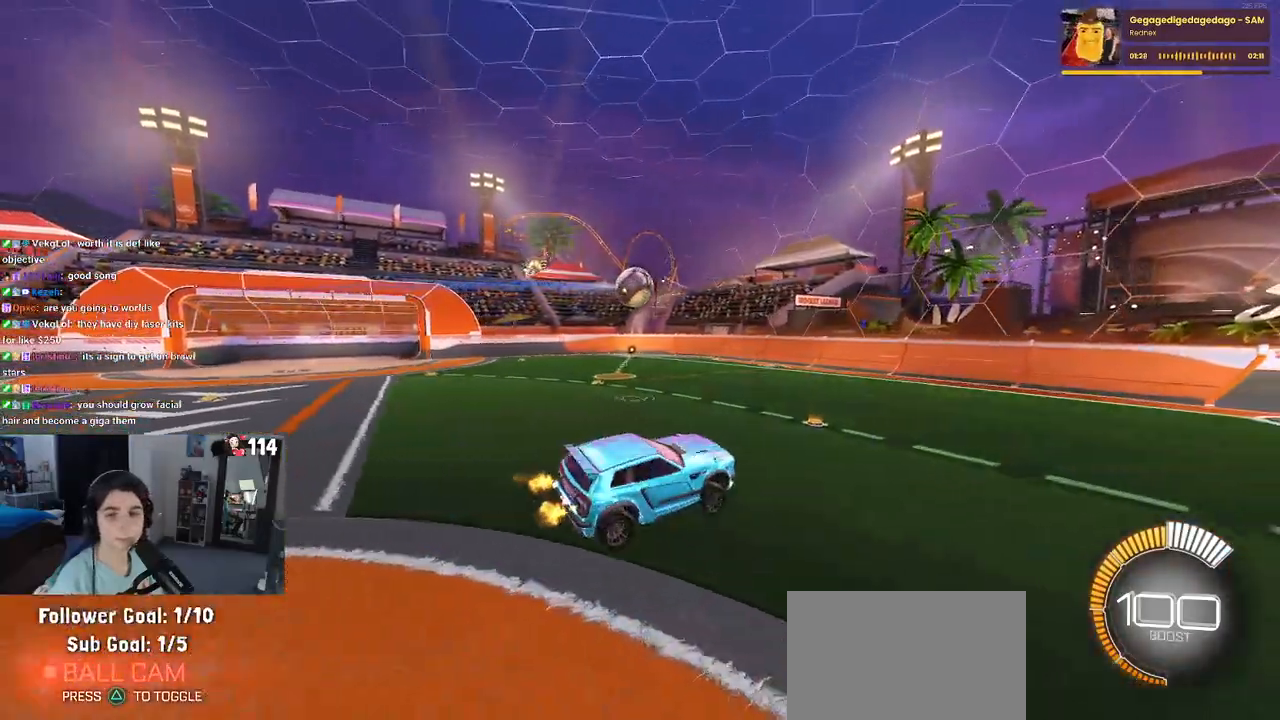
{"buttons": [], "left_stick": "center", "right_stick": "center", "events": [[33, "L1", "up"], [83, "SQUARE", "down"], [200, "left_stick", "left"], [250, "left_stick", "center"], [317, "SQUARE", "up"], [333, "left_stick", "right"], [433, "left_stick", "center"]]}
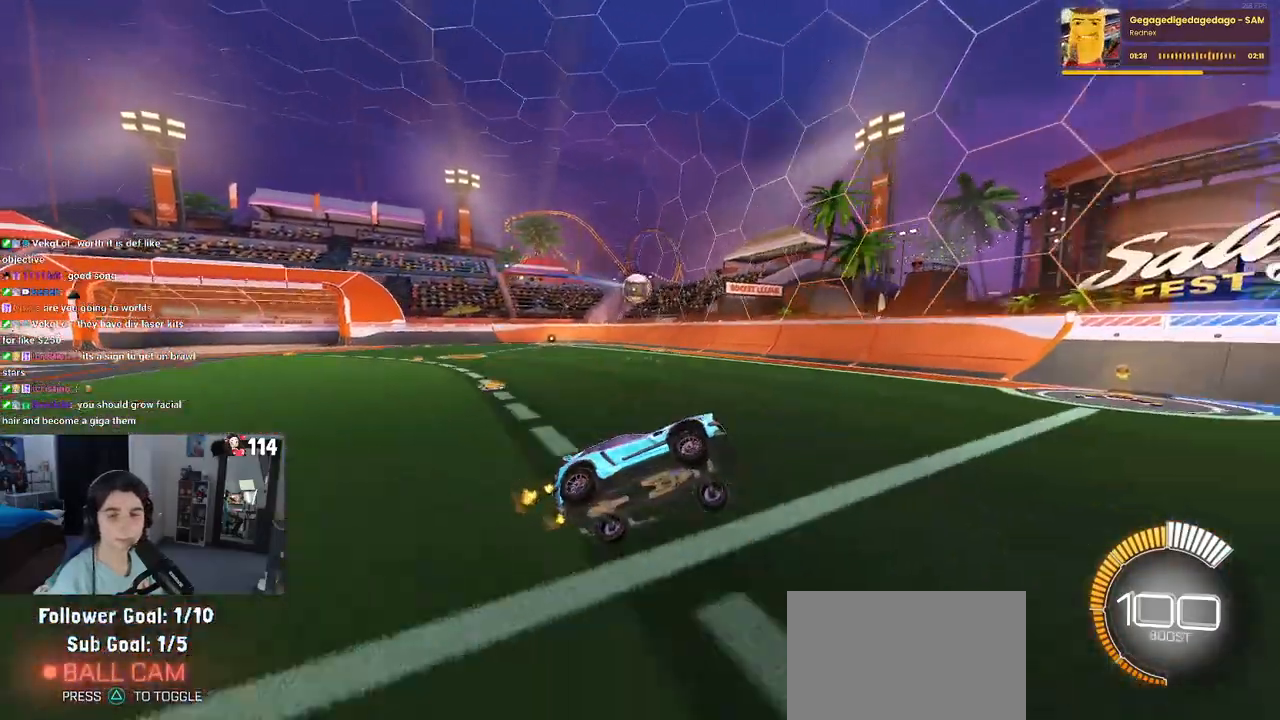
{"buttons": [], "left_stick": "left", "right_stick": "center", "events": [[33, "left_stick", "left"], [117, "SQUARE", "down"], [250, "SQUARE", "up"]]}
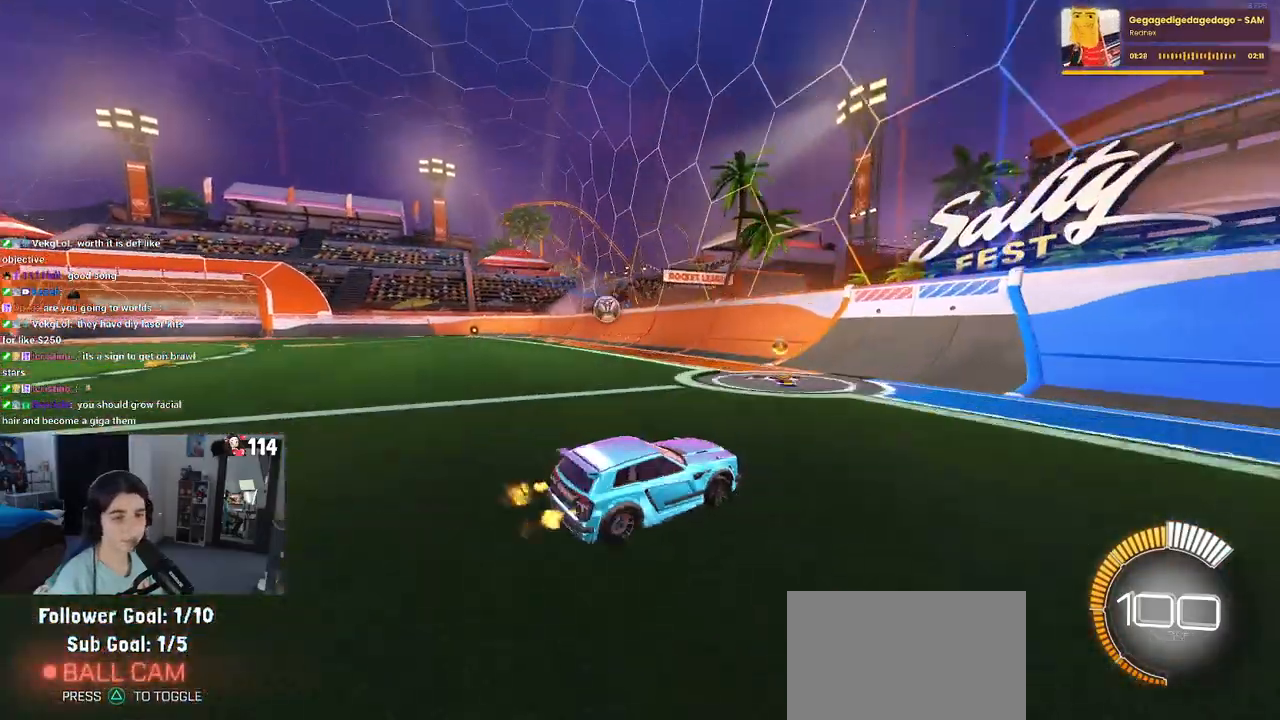
{"buttons": ["R1"], "left_stick": "left", "right_stick": "center", "events": [[17, "SQUARE", "down"], [117, "SQUARE", "up"], [417, "R1", "down"]]}
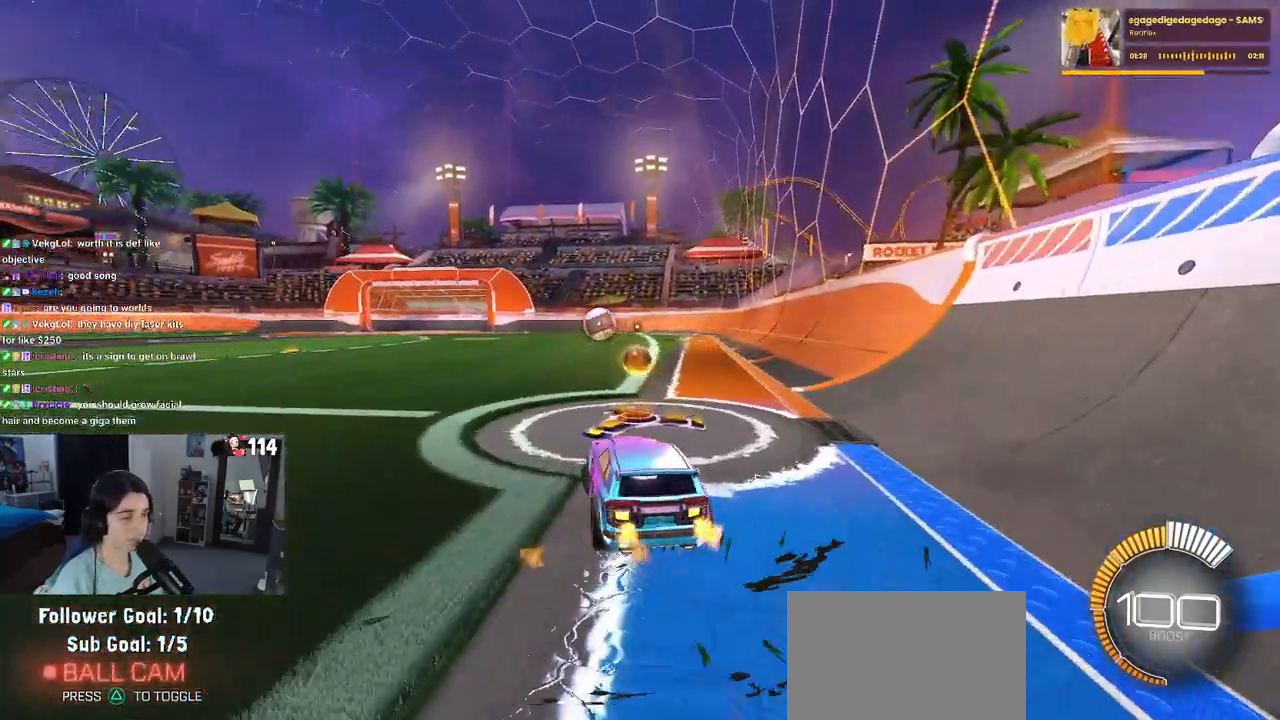
{"buttons": ["R1"], "left_stick": "center", "right_stick": "center", "events": [[133, "left_stick", "center"], [267, "left_stick", "right"], [433, "left_stick", "center"]]}
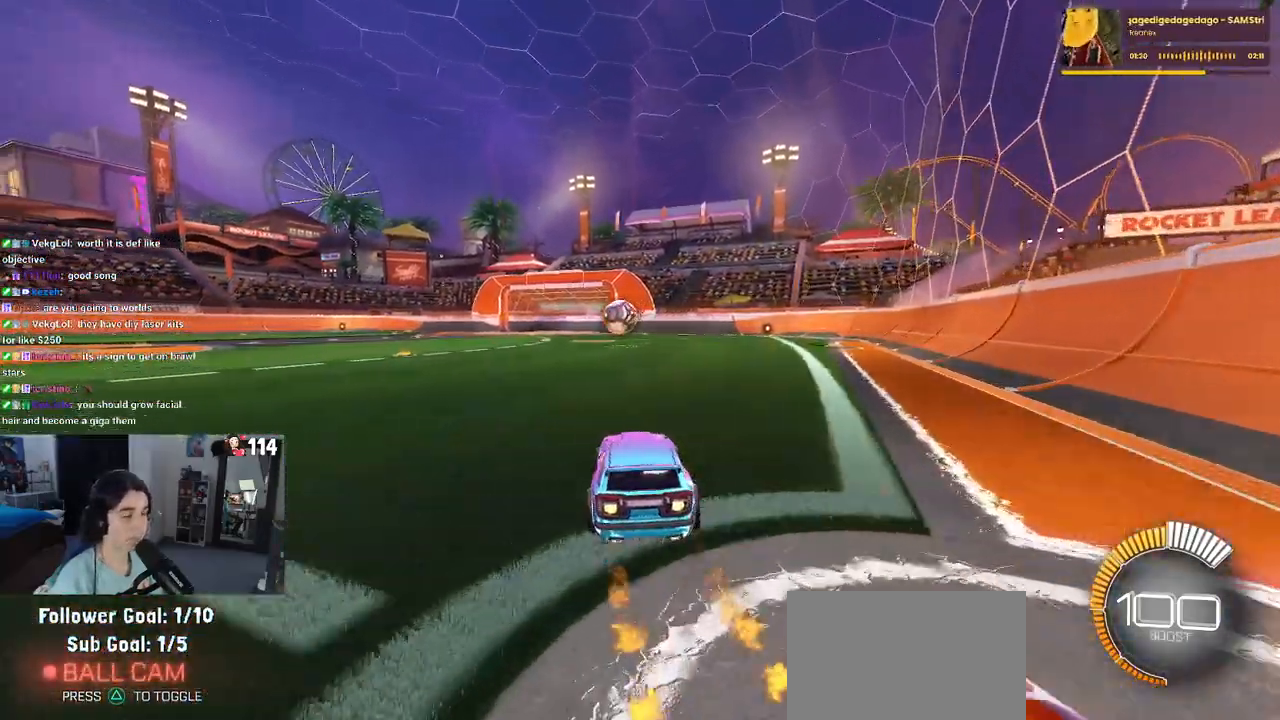
{"buttons": ["R1"], "left_stick": "center", "right_stick": "center", "events": [[300, "left_stick", "left"], [450, "left_stick", "center"]]}
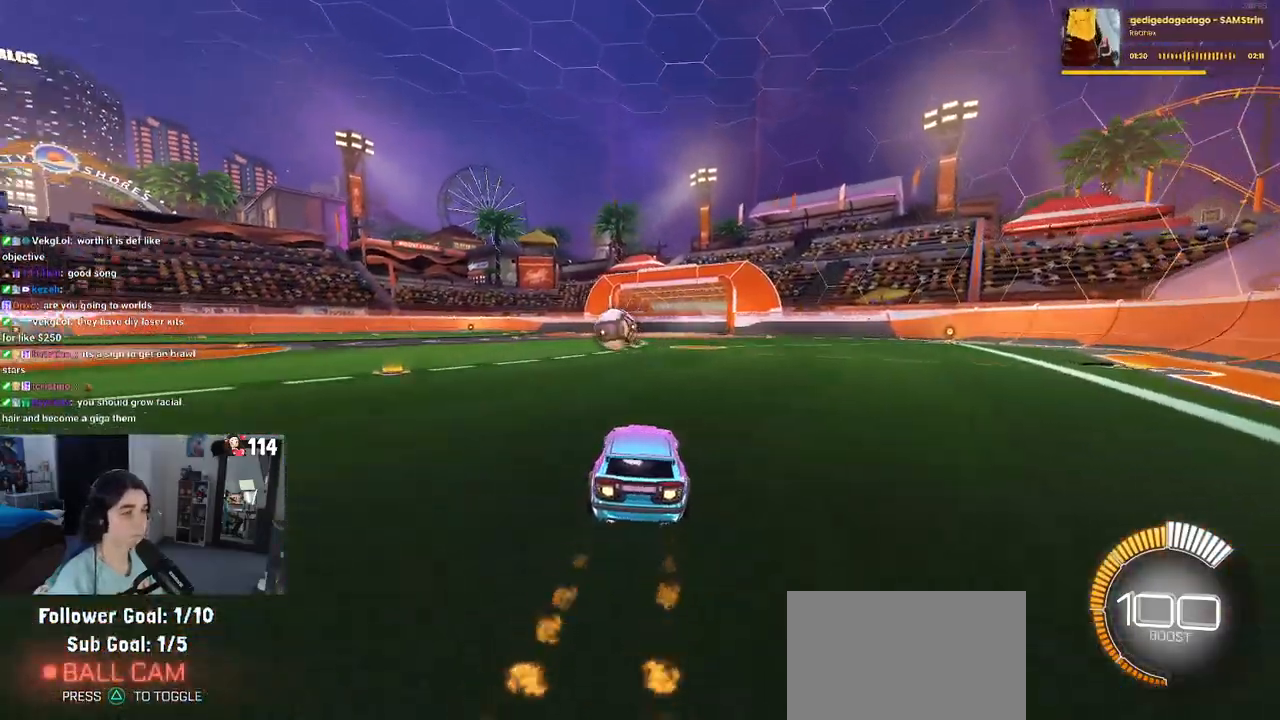
{"buttons": ["R1"], "left_stick": "left", "right_stick": "center", "events": [[333, "TRIANGLE", "down"], [417, "left_stick", "left"], [433, "TRIANGLE", "up"]]}
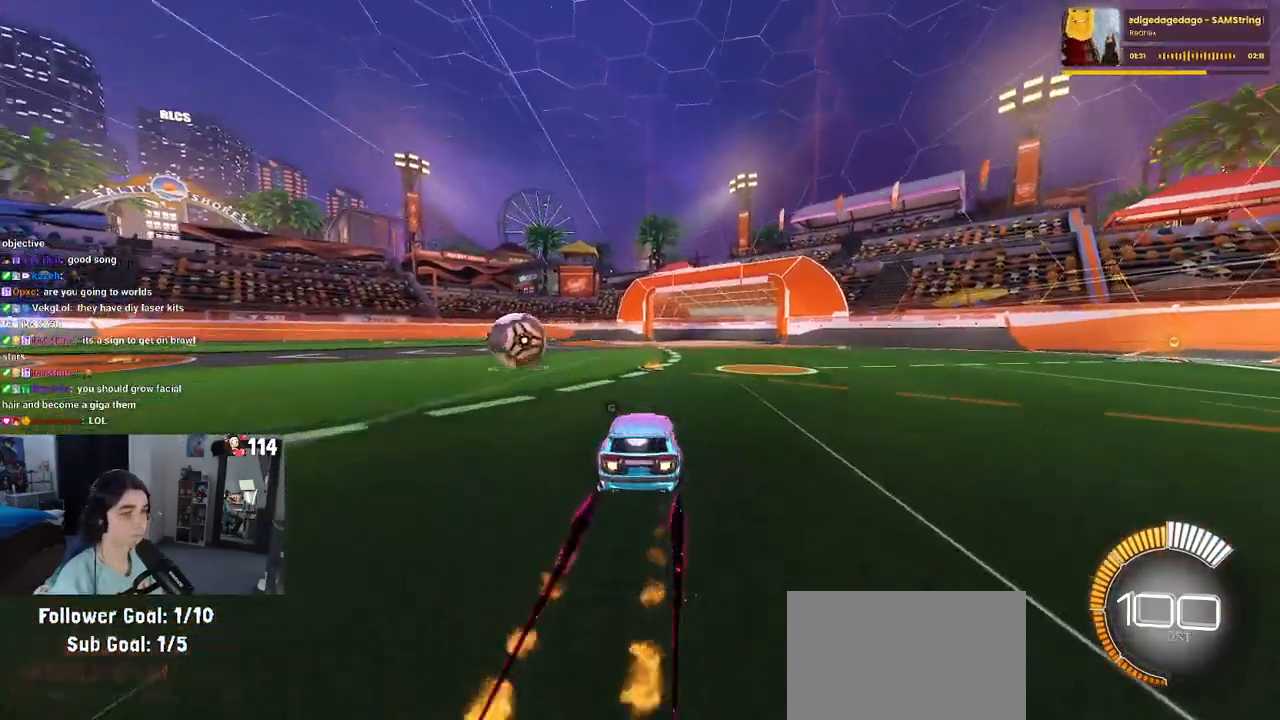
{"buttons": ["R1"], "left_stick": "center", "right_stick": "center", "events": [[450, "left_stick", "center"]]}
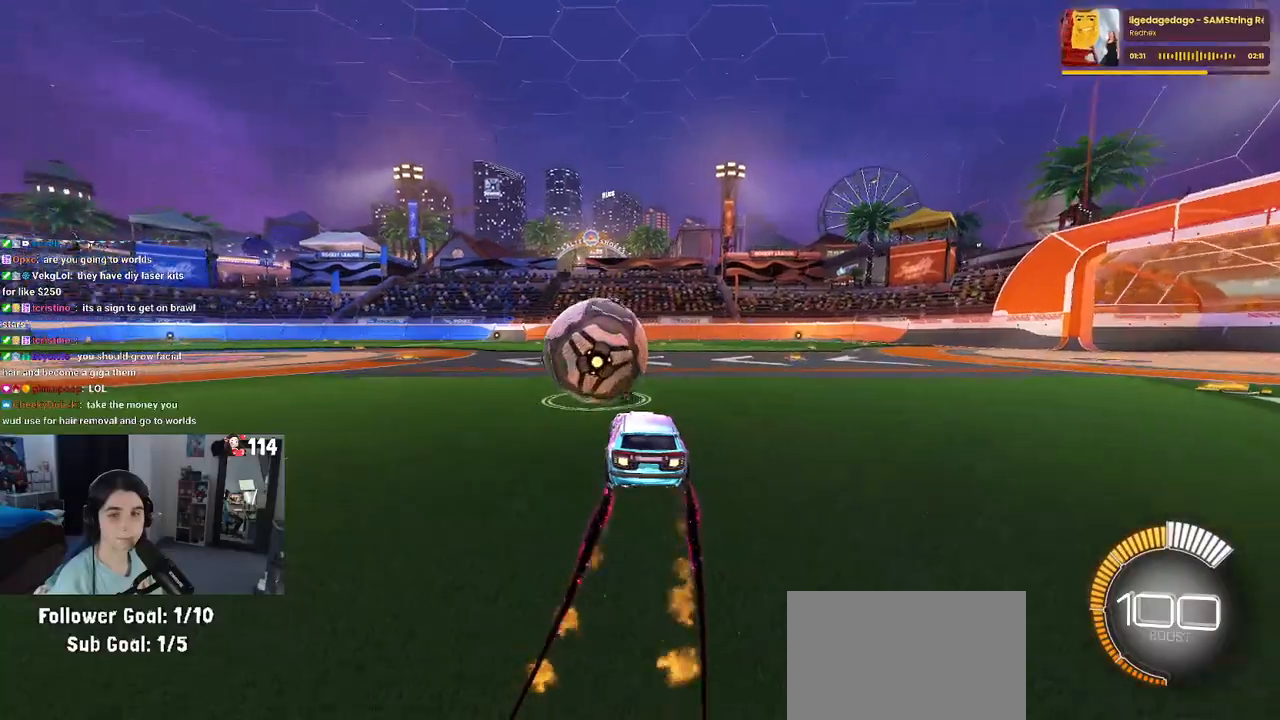
{"buttons": [], "left_stick": "center", "right_stick": "center", "events": [[367, "R1", "up"]]}
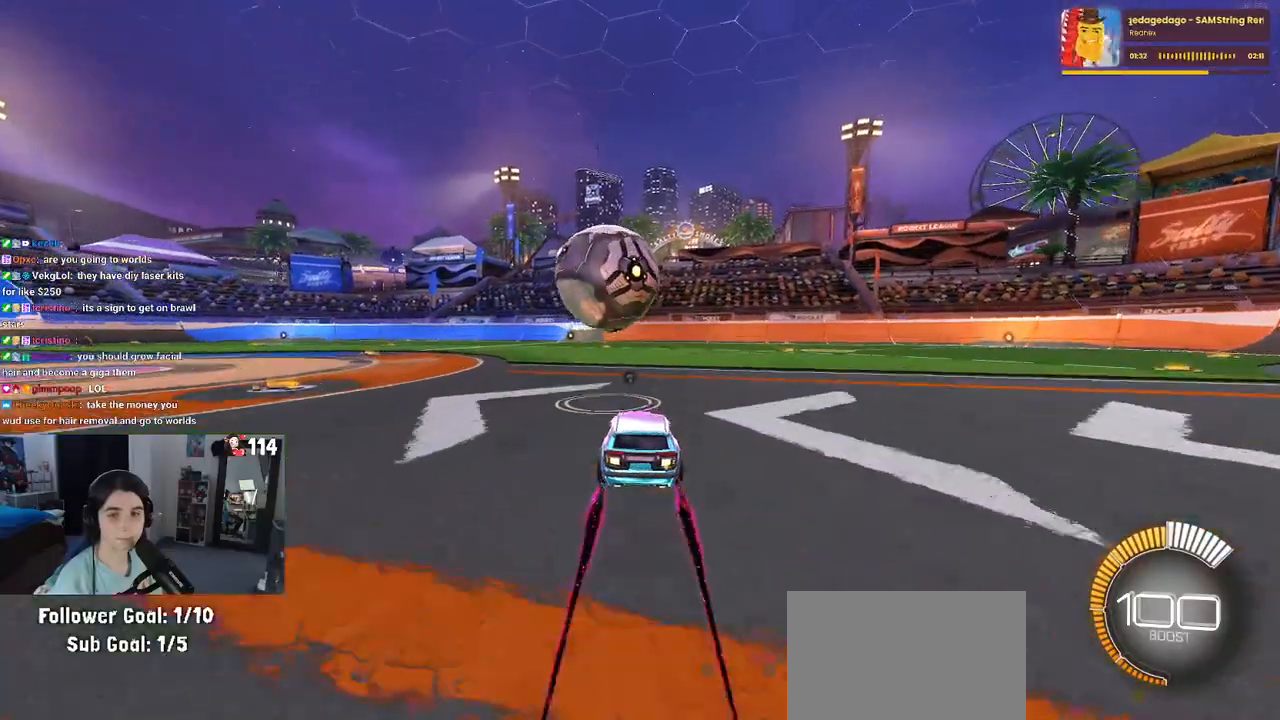
{"buttons": [], "left_stick": "center", "right_stick": "center", "events": [[450, "TRIANGLE", "down"], [500, "TRIANGLE", "up"]]}
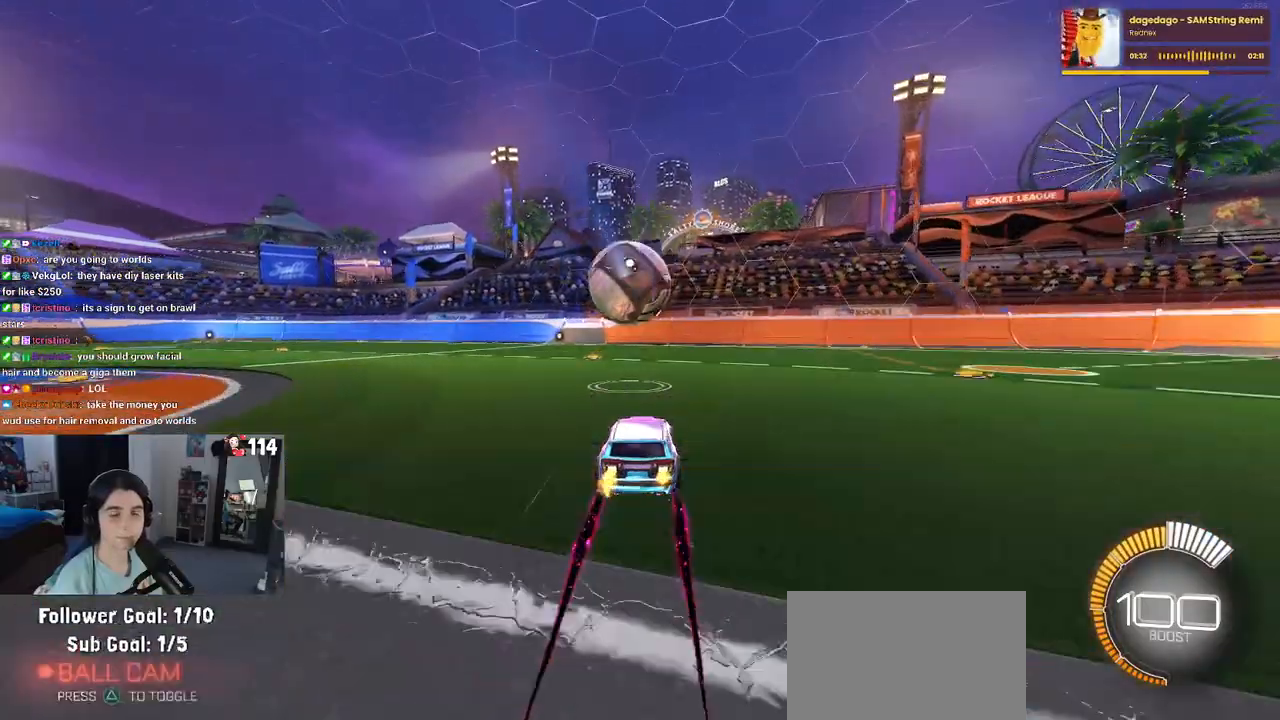
{"buttons": [], "left_stick": "right", "right_stick": "center", "events": [[50, "left_stick", "right"]]}
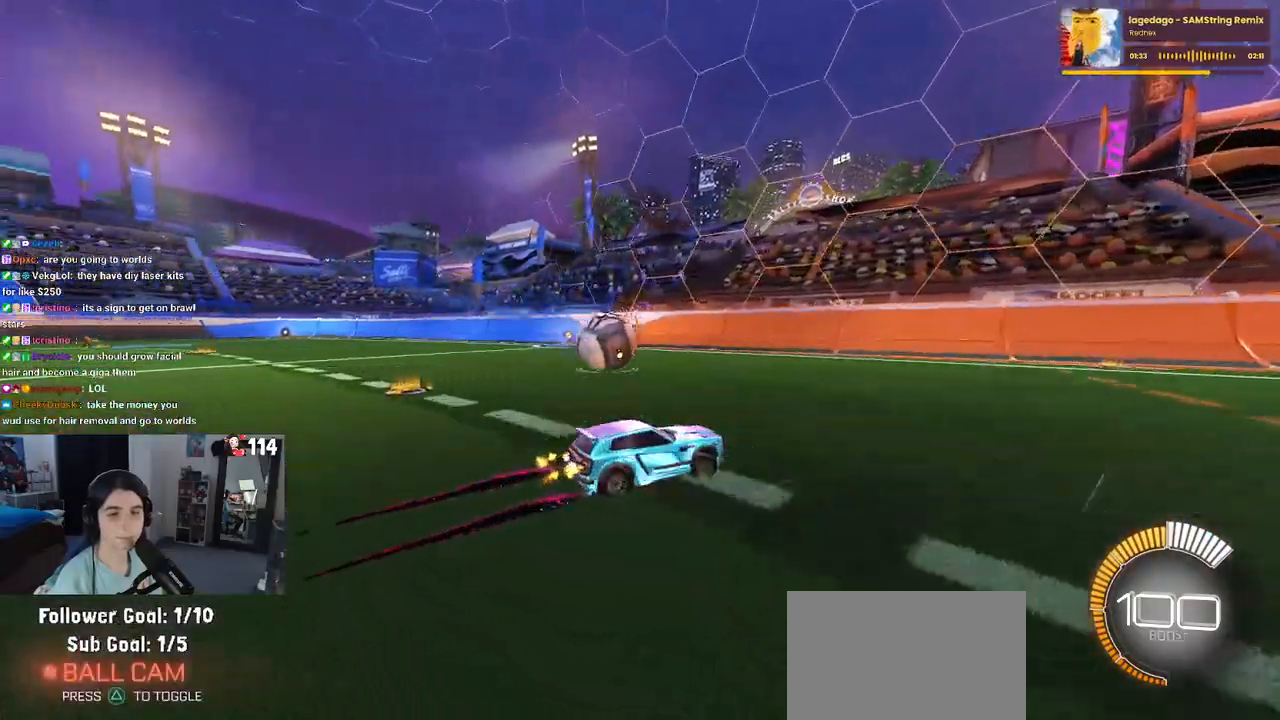
{"buttons": [], "left_stick": "center", "right_stick": "center", "events": [[133, "left_stick", "center"], [333, "left_stick", "left"], [433, "left_stick", "center"]]}
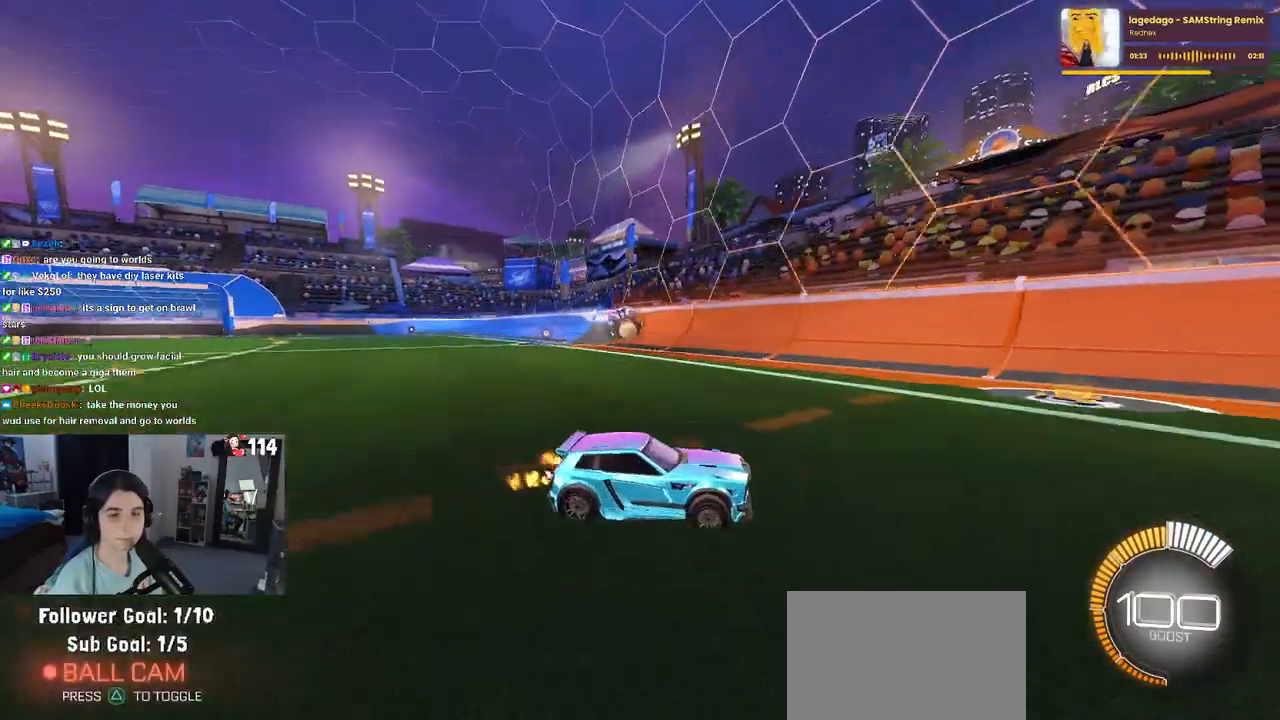
{"buttons": ["L2"], "left_stick": "left", "right_stick": "center", "events": [[117, "left_stick", "left"], [200, "L2", "down"]]}
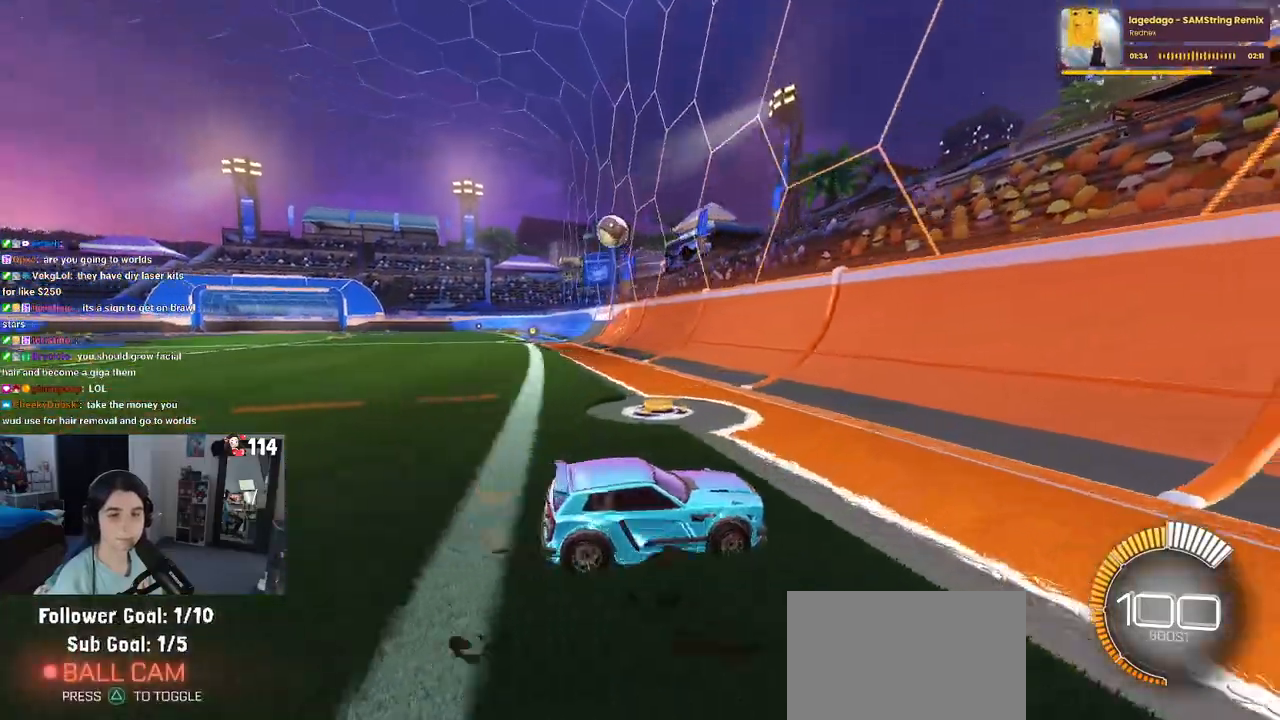
{"buttons": [], "left_stick": "center", "right_stick": "center", "events": [[33, "L2", "up"], [200, "left_stick", "center"]]}
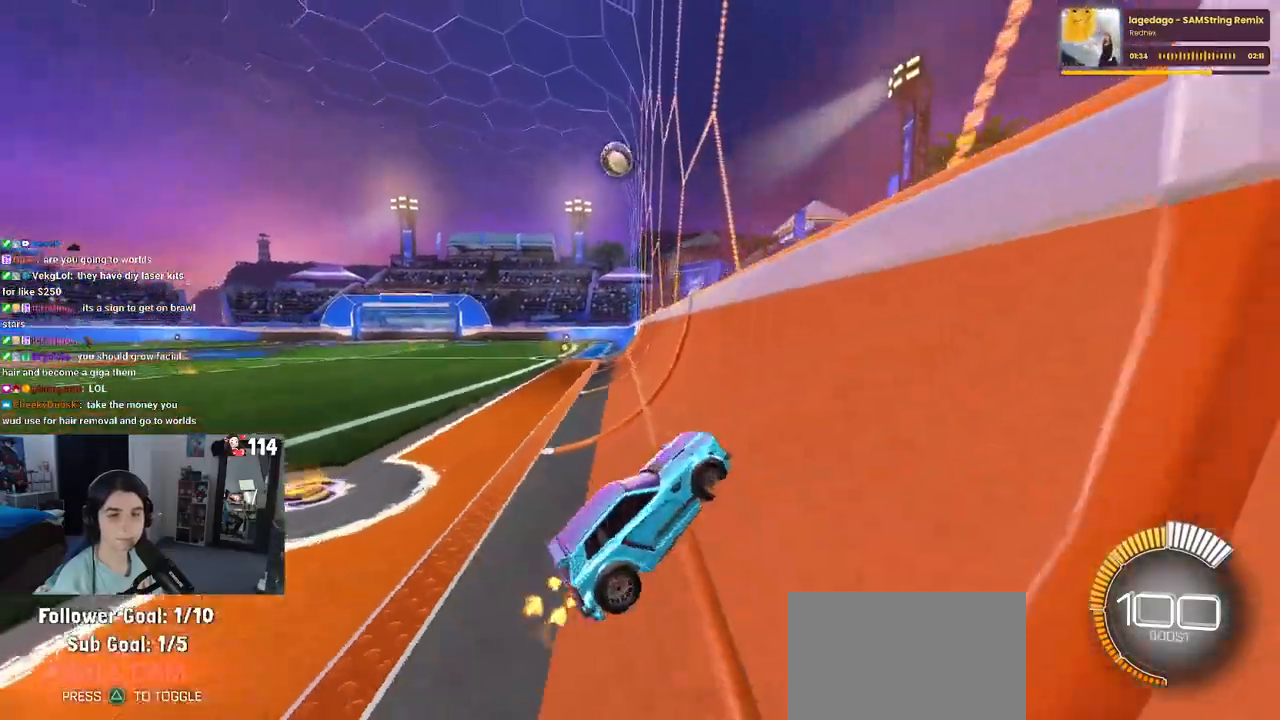
{"buttons": ["R1"], "left_stick": "center", "right_stick": "center", "events": [[150, "left_stick", "left"], [467, "R1", "down"], [467, "left_stick", "center"]]}
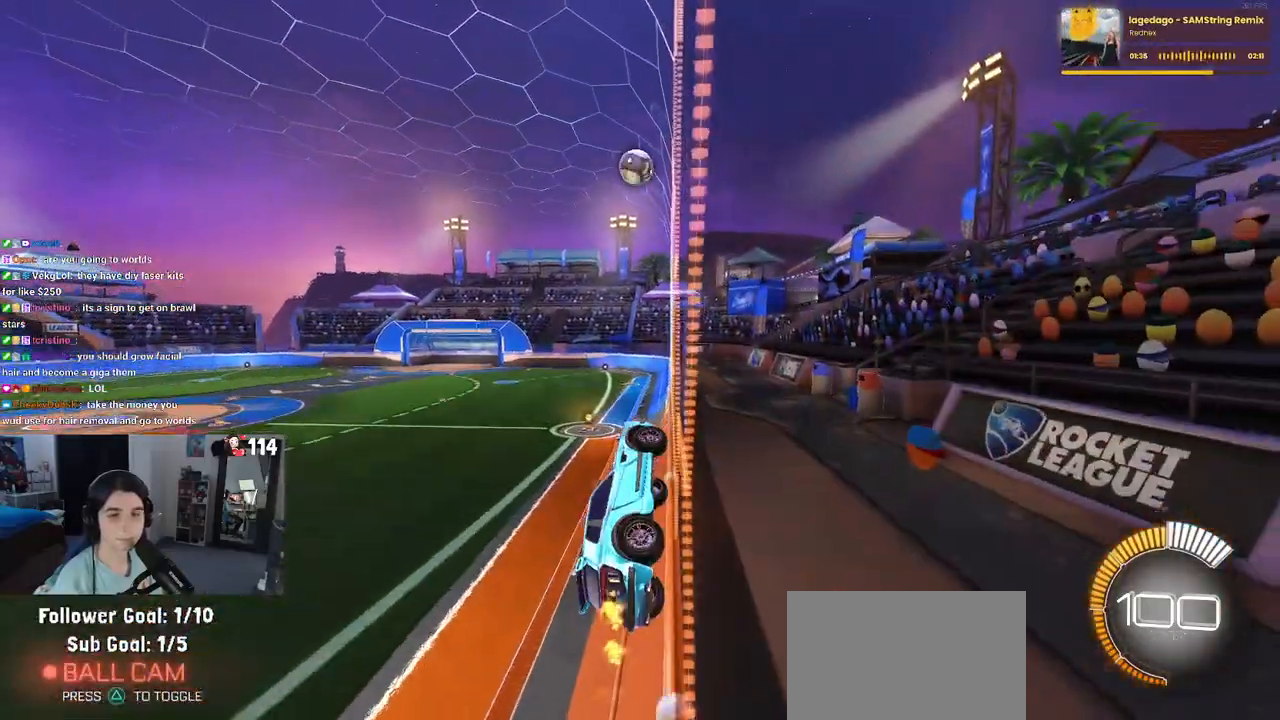
{"buttons": ["R1"], "left_stick": "center", "right_stick": "center", "events": []}
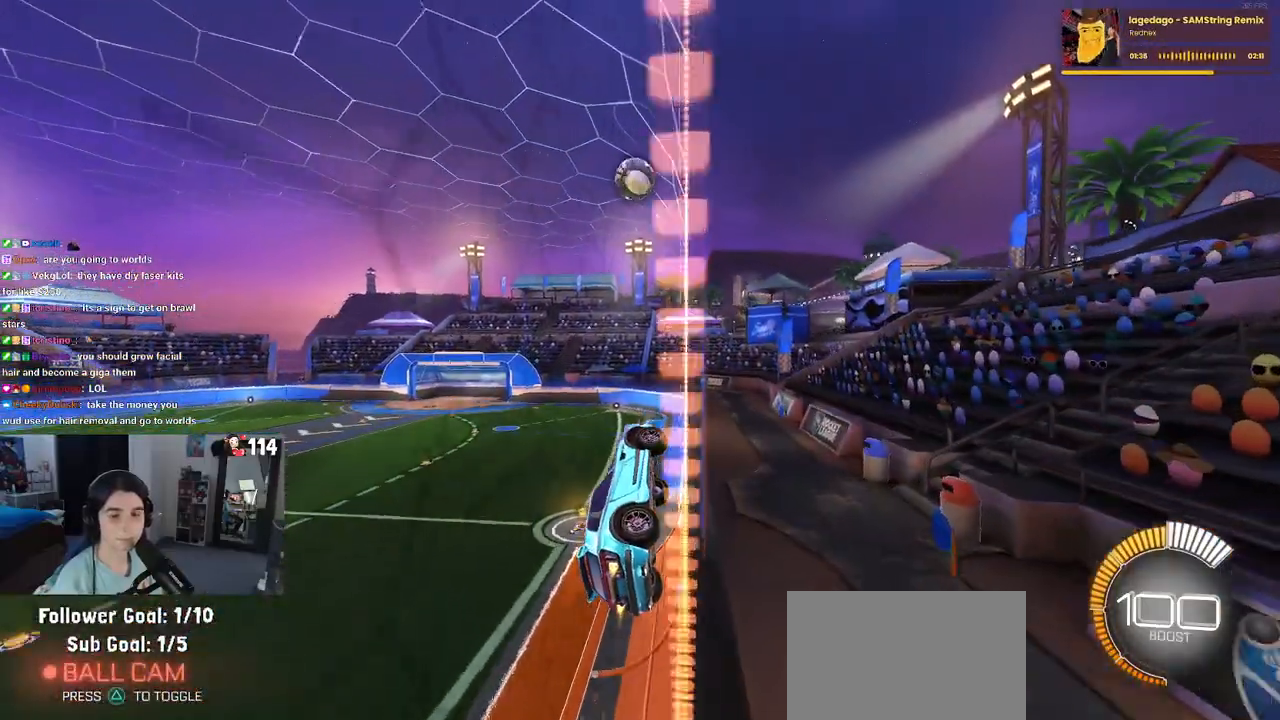
{"buttons": ["R1"], "left_stick": "left", "right_stick": "center", "events": [[500, "left_stick", "left"]]}
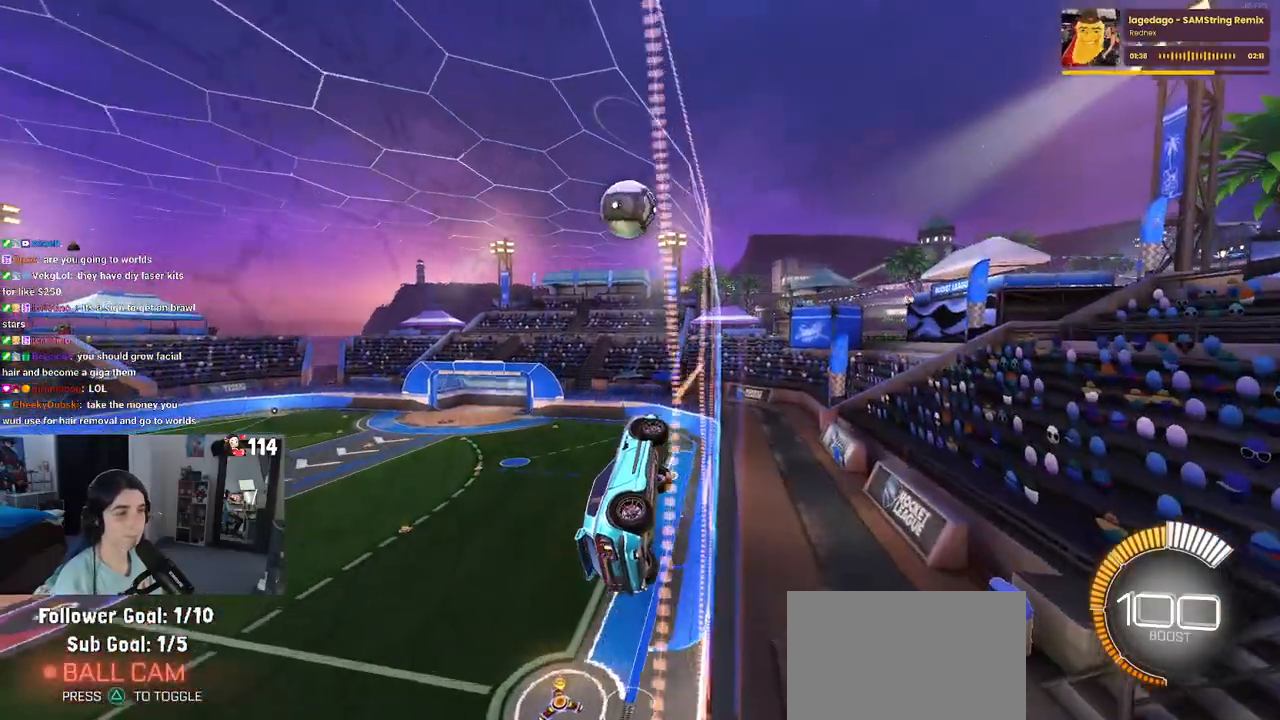
{"buttons": ["CROSS", "R1"], "left_stick": "down-left", "right_stick": "center", "events": [[17, "R1", "up"], [83, "left_stick", "down"], [200, "CROSS", "down"], [300, "left_stick", "up-left"], [383, "CROSS", "up"], [400, "R1", "down"], [433, "CROSS", "down"], [500, "left_stick", "down-left"]]}
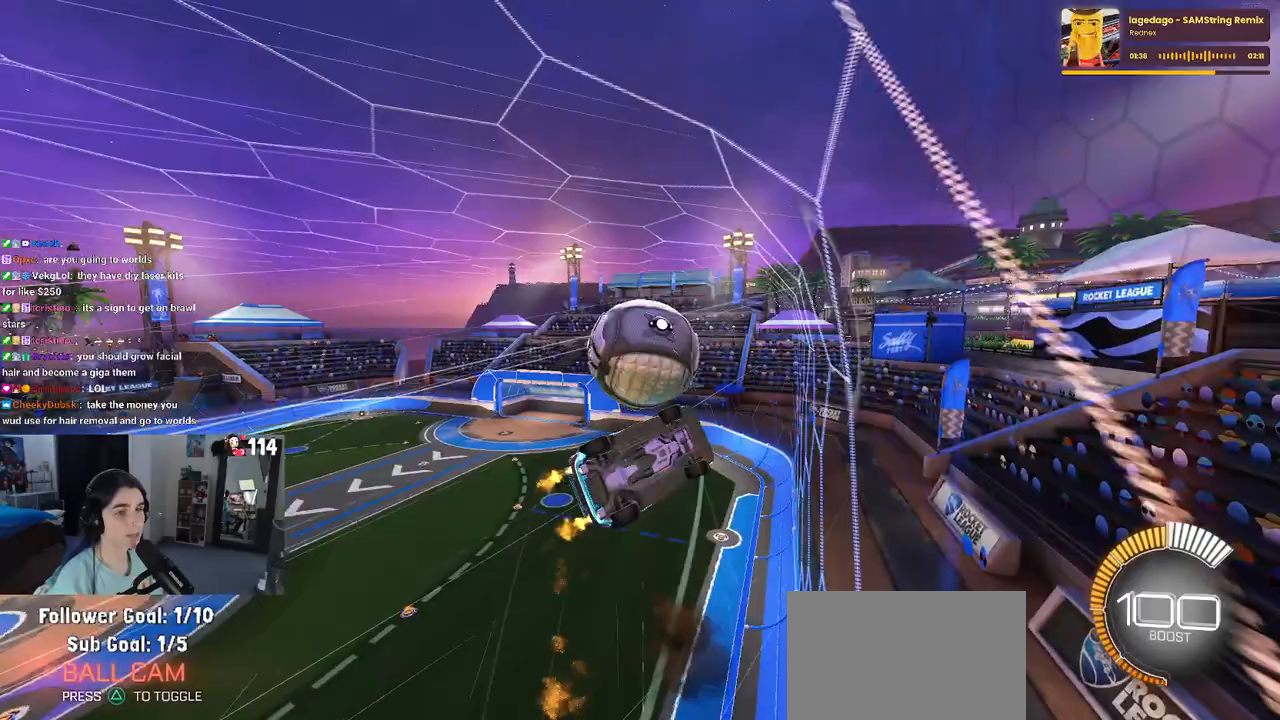
{"buttons": ["L1"], "left_stick": "down-right", "right_stick": "center", "events": [[17, "left_stick", "down"], [83, "CROSS", "up"], [200, "R1", "up"], [233, "left_stick", "center"], [433, "left_stick", "down-right"], [467, "L1", "down"]]}
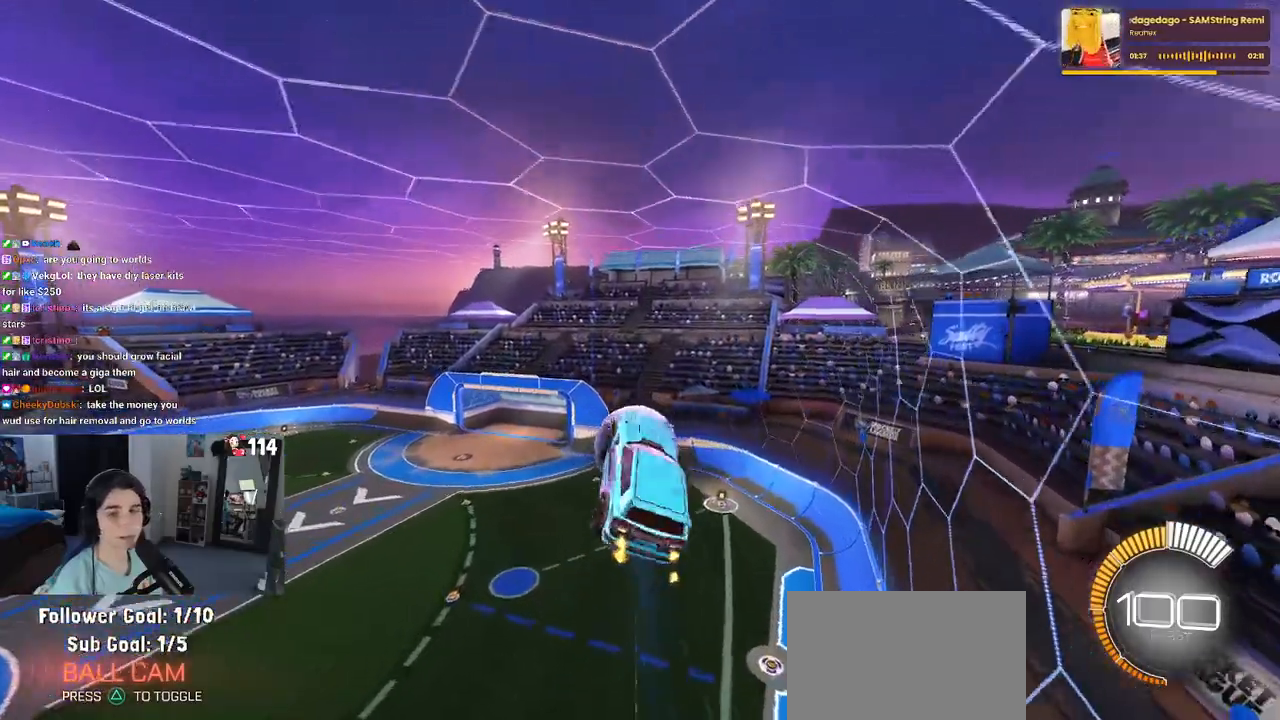
{"buttons": ["L1"], "left_stick": "down-right", "right_stick": "center", "events": []}
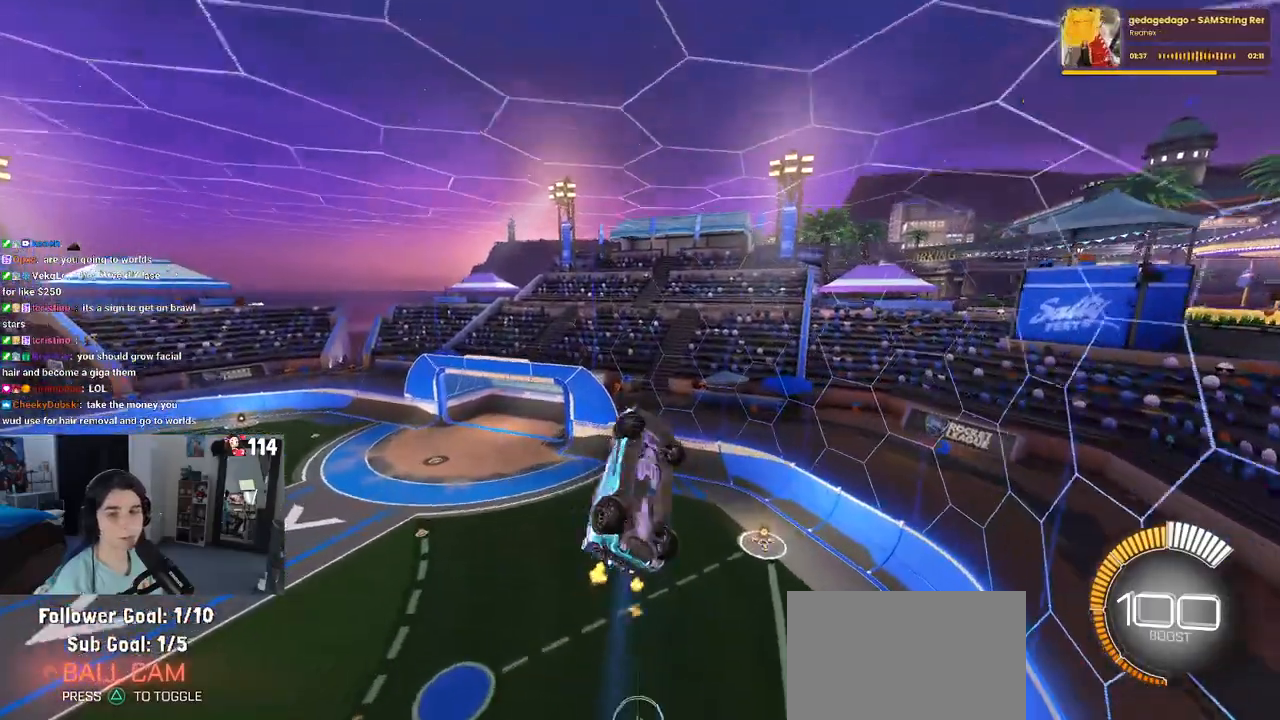
{"buttons": ["L1", "R1"], "left_stick": "left", "right_stick": "center", "events": [[50, "left_stick", "right"], [150, "left_stick", "up-right"], [183, "R1", "down"], [367, "left_stick", "up-left"], [450, "left_stick", "left"]]}
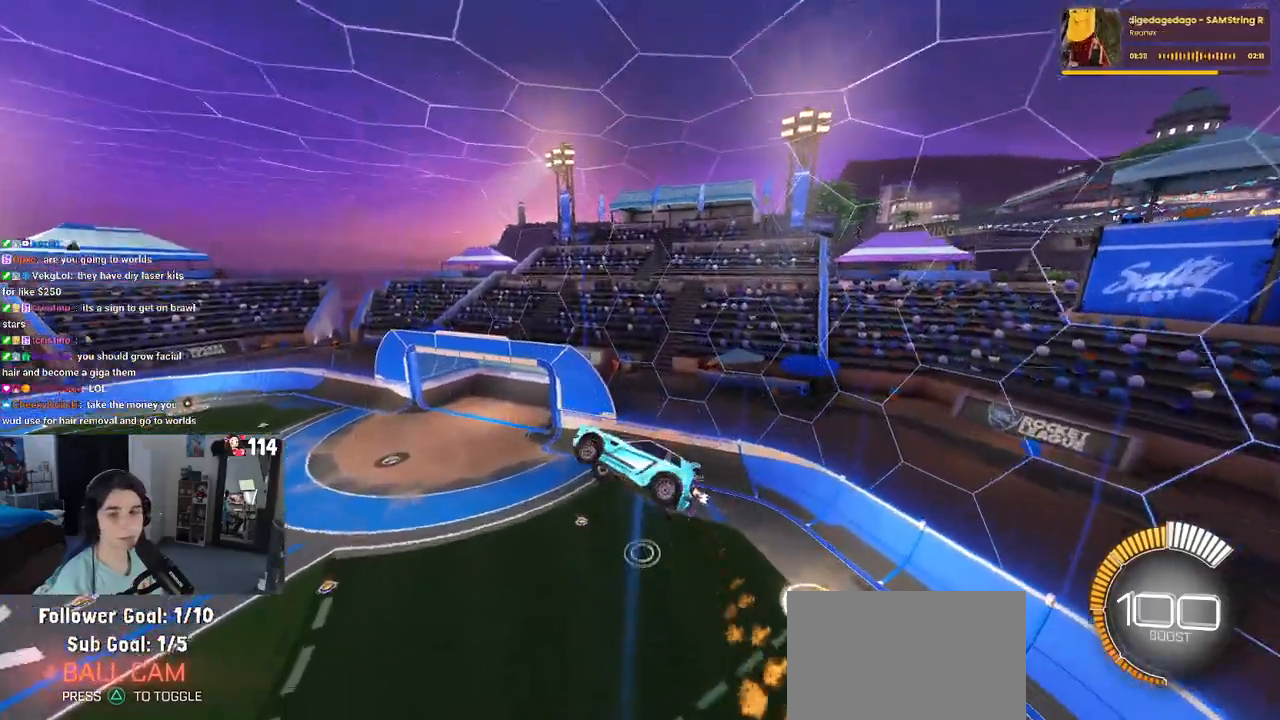
{"buttons": ["L1", "R1"], "left_stick": "left", "right_stick": "center", "events": [[150, "left_stick", "down"], [250, "left_stick", "right"], [350, "left_stick", "up"], [417, "left_stick", "left"]]}
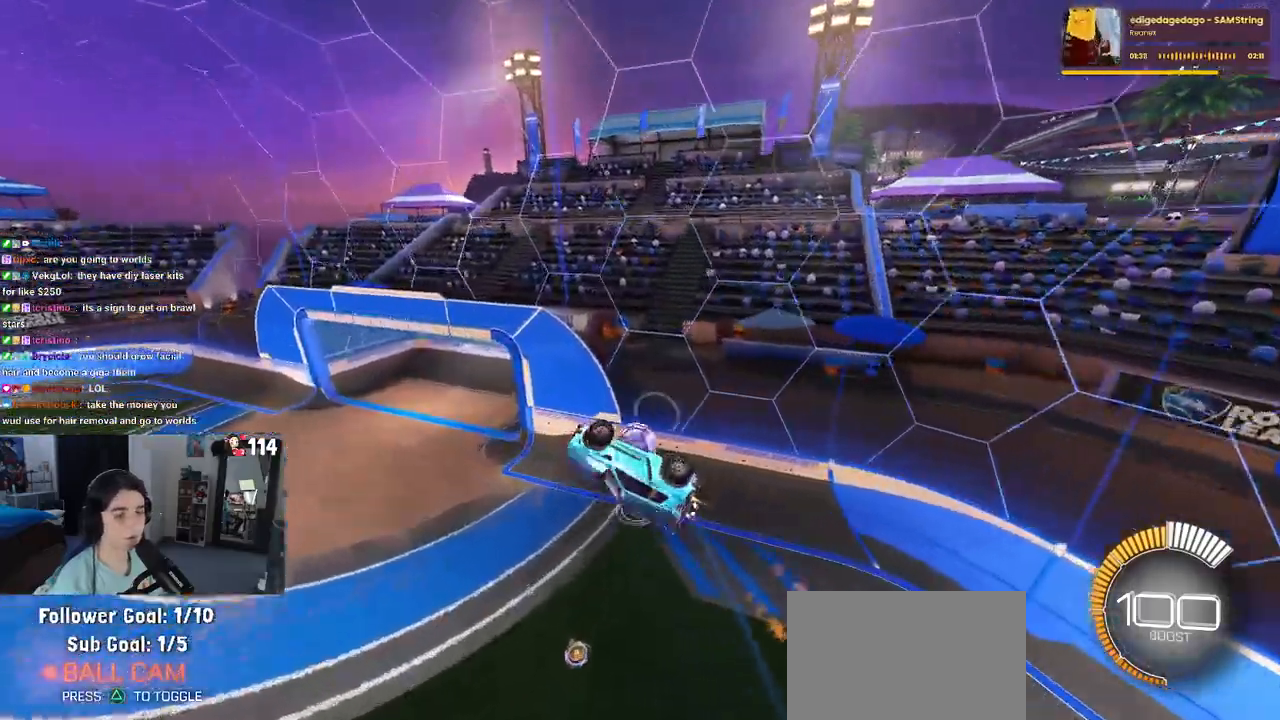
{"buttons": ["SQUARE", "R1"], "left_stick": "right", "right_stick": "center", "events": [[150, "L1", "up"], [267, "left_stick", "center"], [333, "left_stick", "right"], [400, "SQUARE", "down"]]}
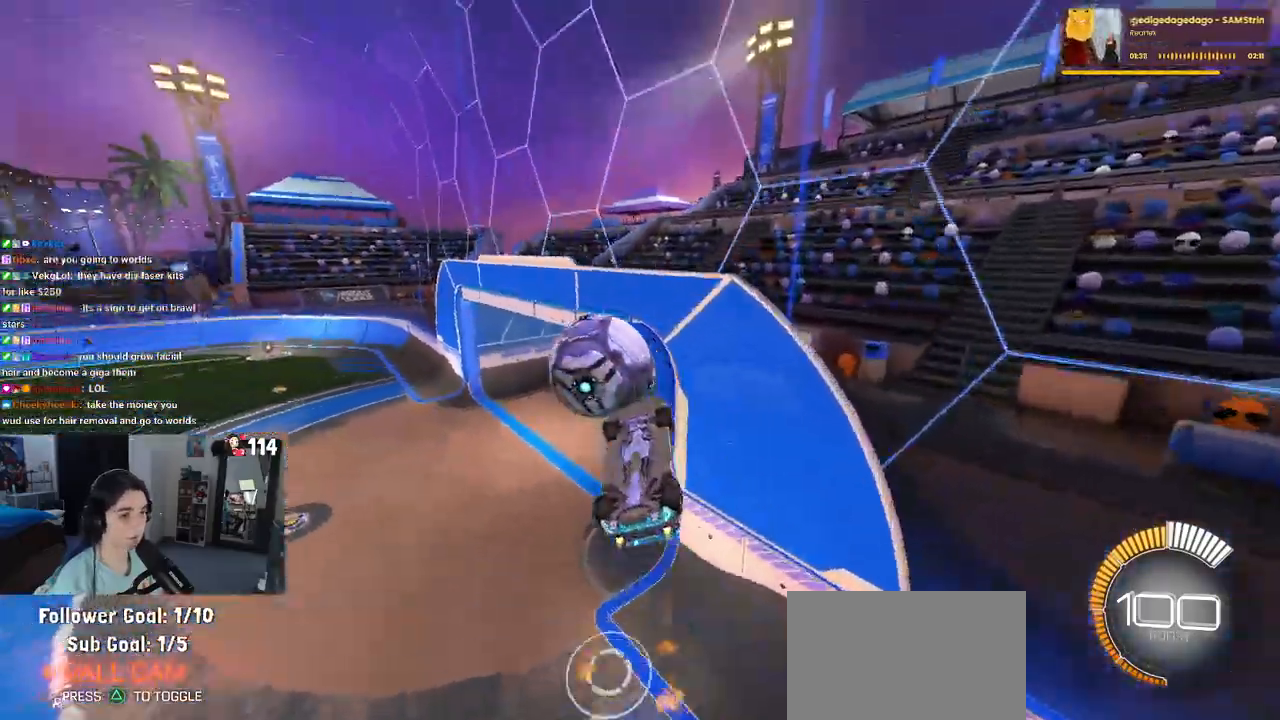
{"buttons": ["SQUARE", "R1"], "left_stick": "down-right", "right_stick": "center", "events": [[300, "left_stick", "center"], [383, "left_stick", "down"], [450, "left_stick", "down-right"]]}
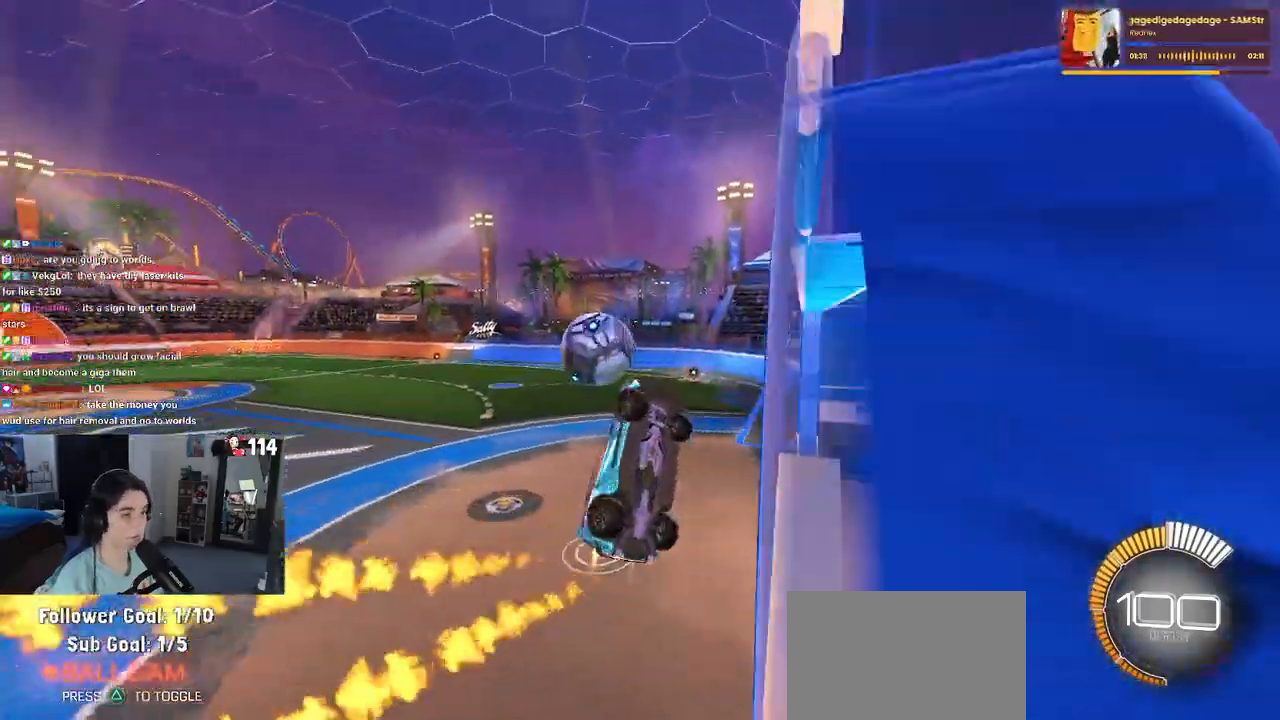
{"buttons": ["SQUARE"], "left_stick": "up-right", "right_stick": "center", "events": [[83, "CROSS", "down"], [267, "CROSS", "up"], [317, "left_stick", "up-right"], [500, "R1", "up"]]}
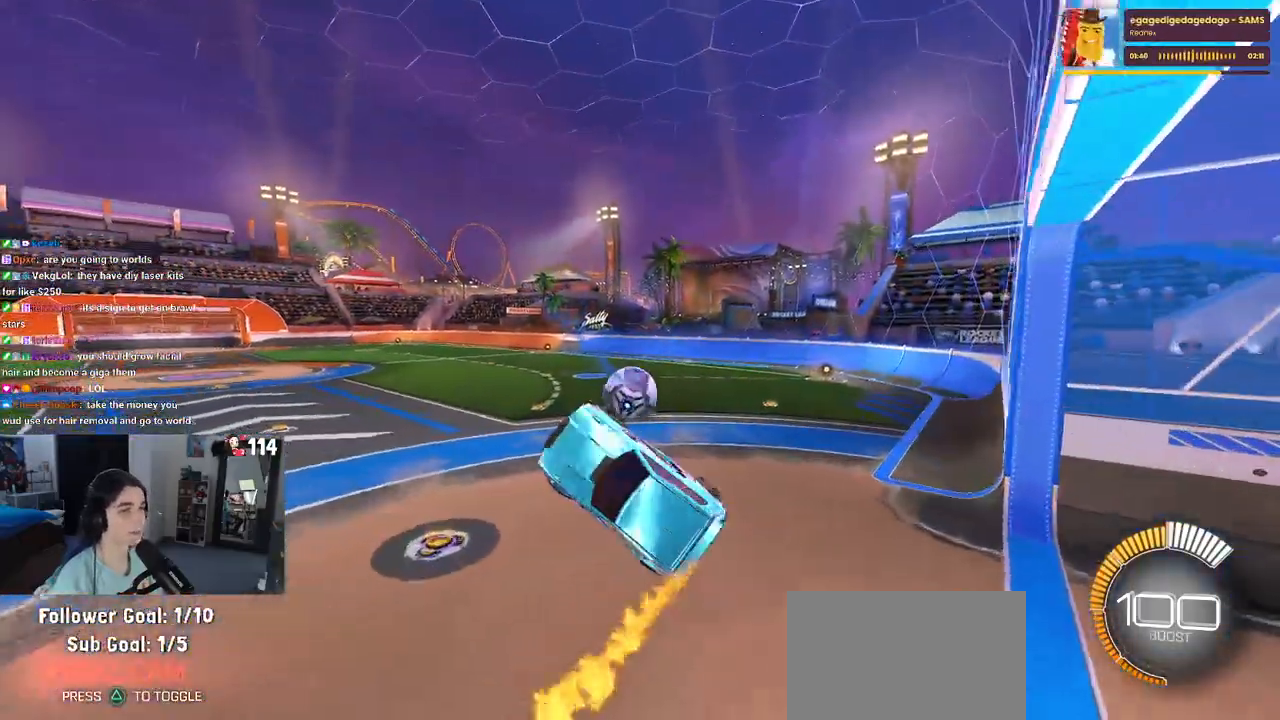
{"buttons": ["R1"], "left_stick": "down-right", "right_stick": "center", "events": [[33, "SQUARE", "up"], [33, "left_stick", "up"], [350, "left_stick", "center"], [417, "left_stick", "right"], [467, "left_stick", "down-right"], [483, "R1", "down"]]}
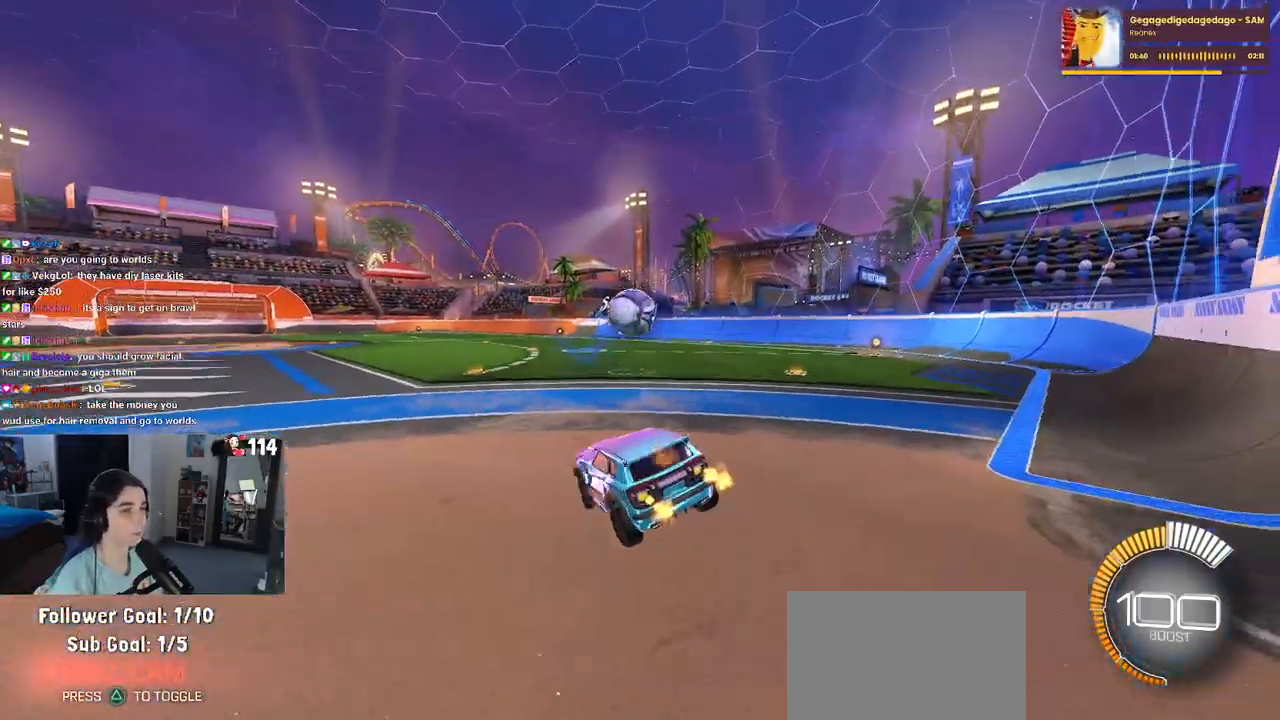
{"buttons": ["R1"], "left_stick": "right", "right_stick": "center", "events": [[283, "left_stick", "center"], [500, "left_stick", "right"]]}